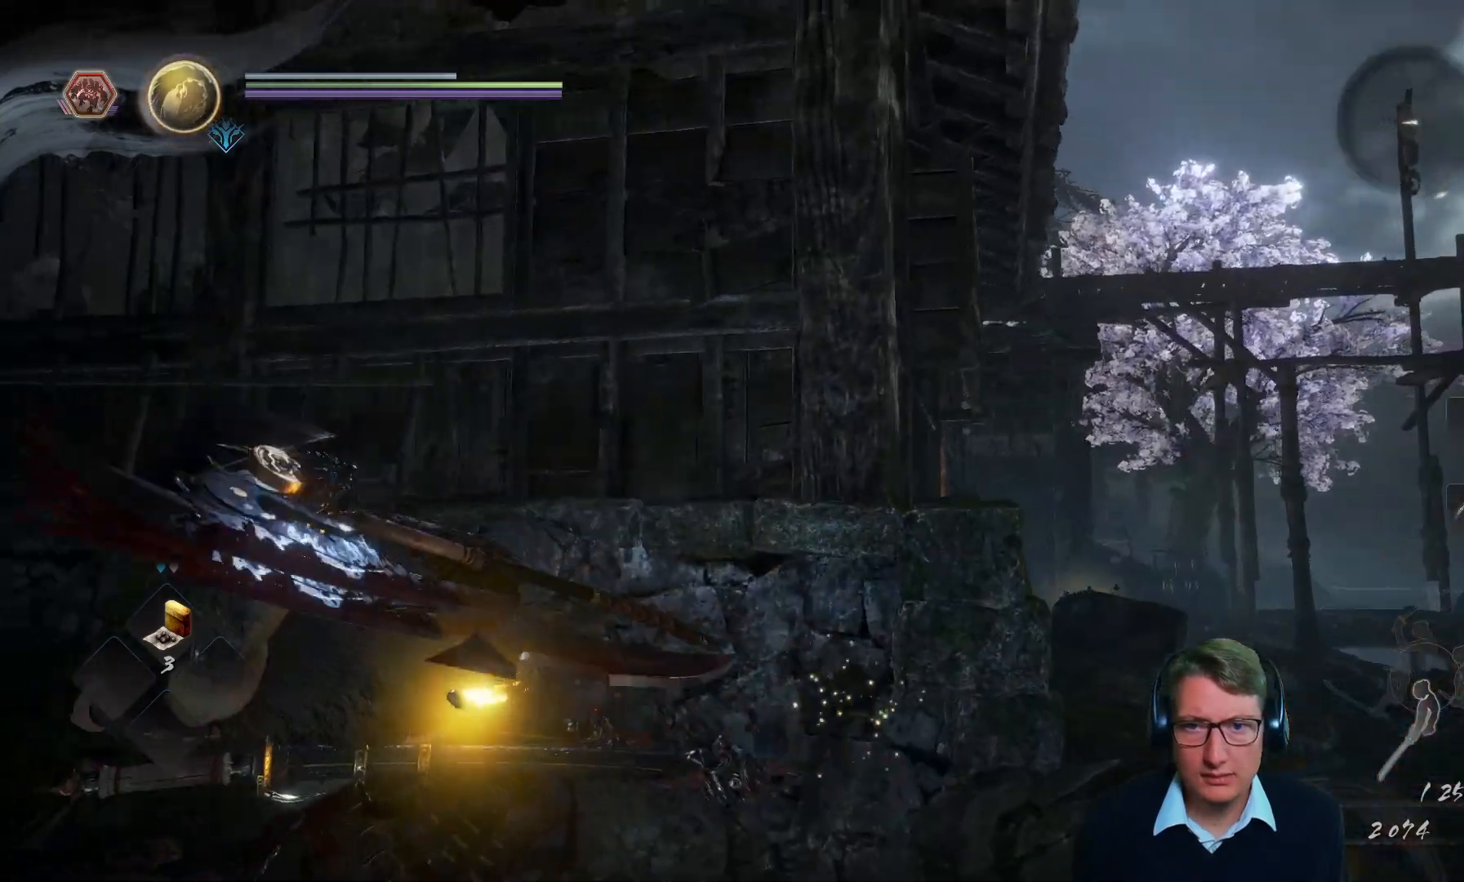
Gameplay with a controller (Xbox layout); each line is a JSON object with the inputs held at the frame after it. "events" lists button and stick changes between this image and that frame as [ms after this image, input, new state], when the widget could be followed in between.
{"buttons": [], "left_stick": "up-left", "right_stick": "center", "events": [[117, "right_stick", "down-left"], [417, "right_stick", "center"], [450, "left_stick", "up-left"]]}
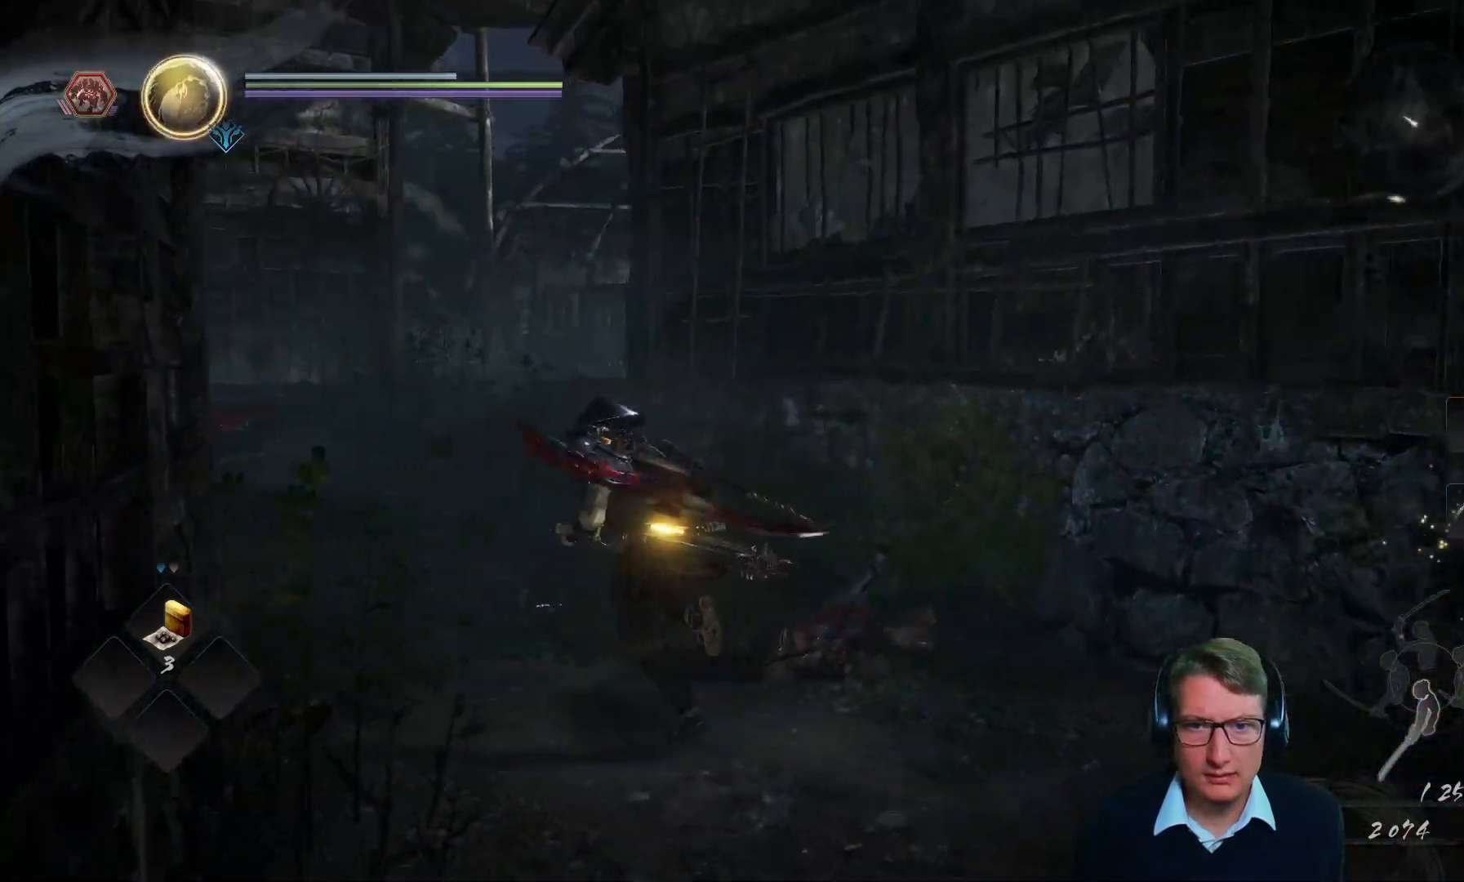
{"buttons": [], "left_stick": "up", "right_stick": "center", "events": [[201, "left_stick", "up"], [251, "right_stick", "left"], [484, "right_stick", "center"]]}
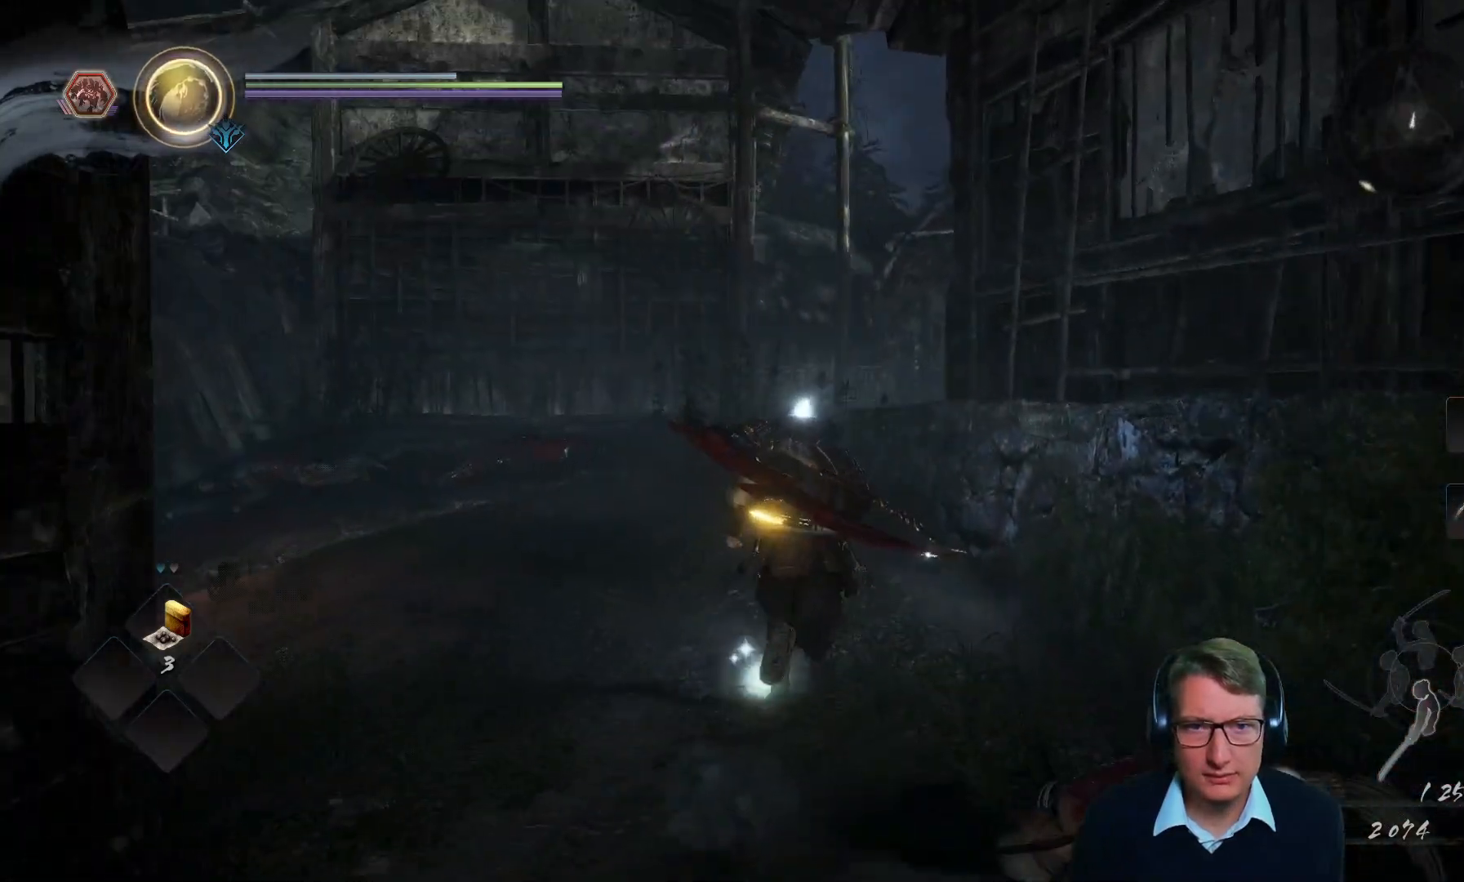
{"buttons": [], "left_stick": "up", "right_stick": "center", "events": [[217, "right_stick", "up-left"], [417, "right_stick", "center"]]}
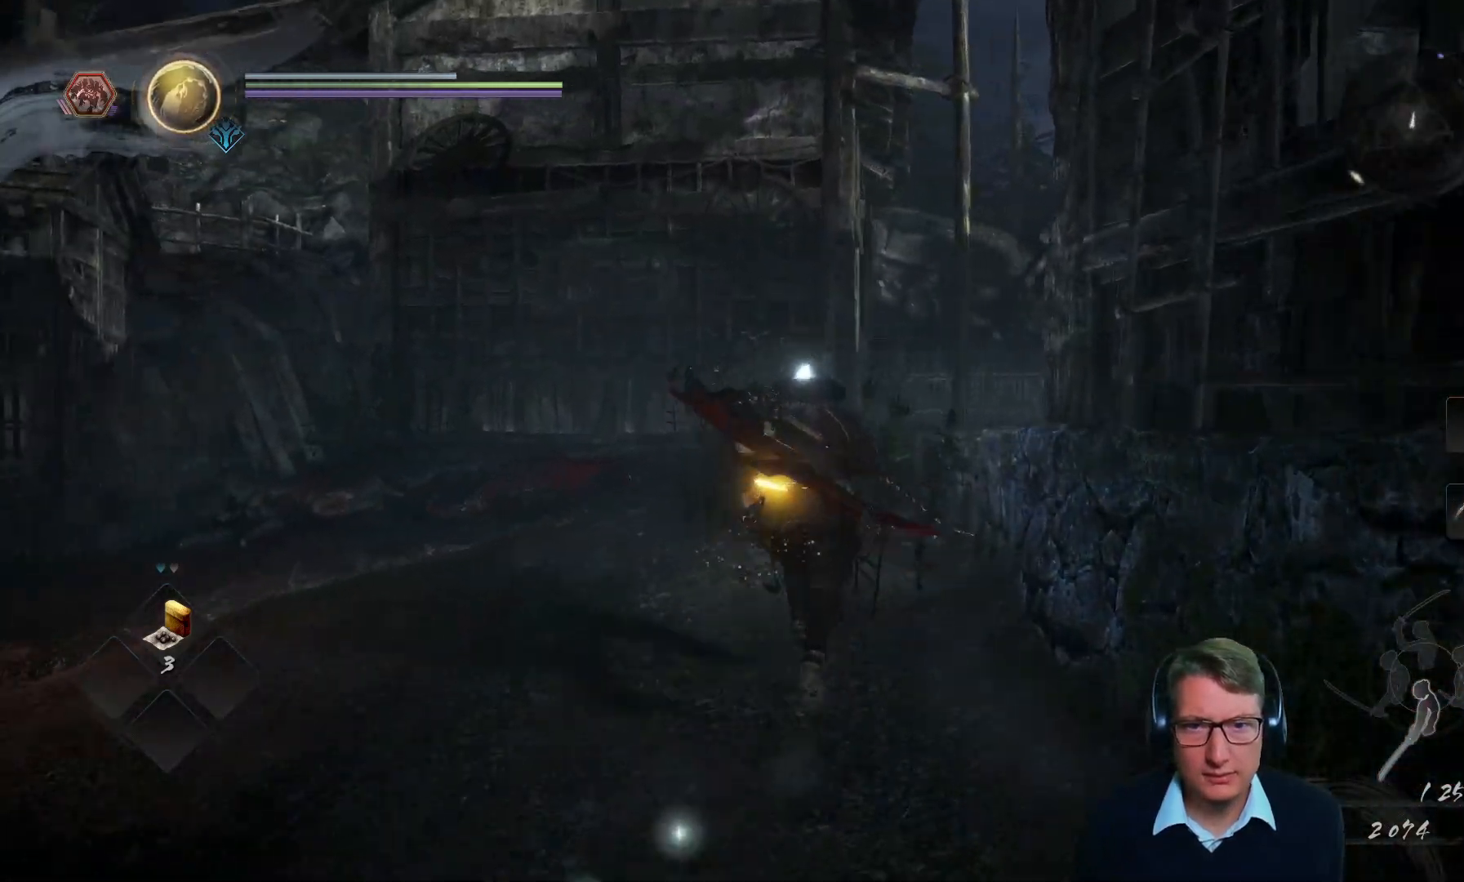
{"buttons": [], "left_stick": "up", "right_stick": "center", "events": [[151, "right_stick", "down-right"], [251, "right_stick", "right"], [384, "right_stick", "center"]]}
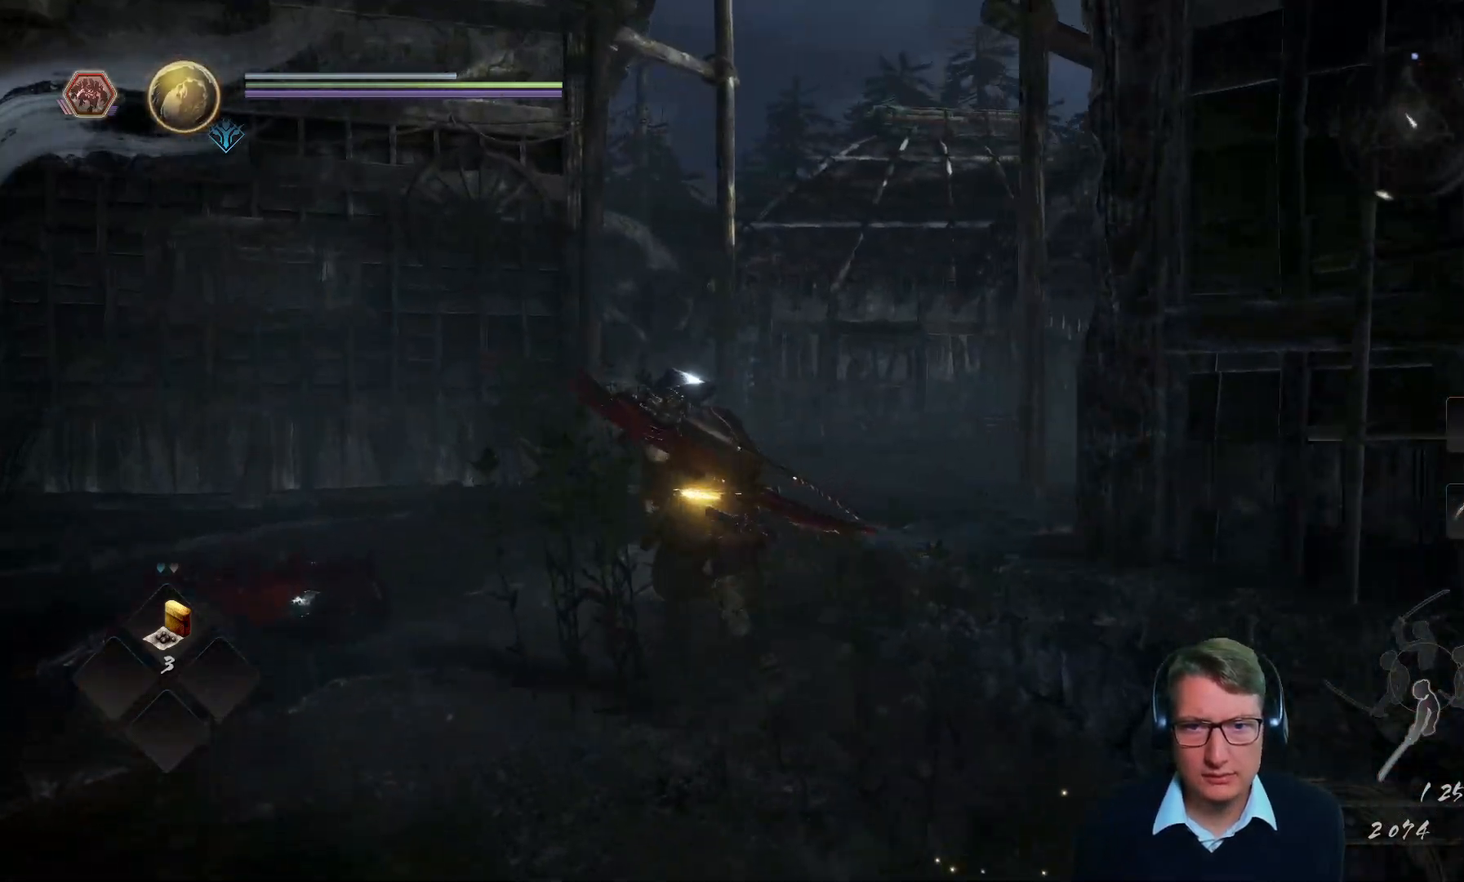
{"buttons": [], "left_stick": "up", "right_stick": "center", "events": [[150, "right_stick", "right"], [384, "right_stick", "center"]]}
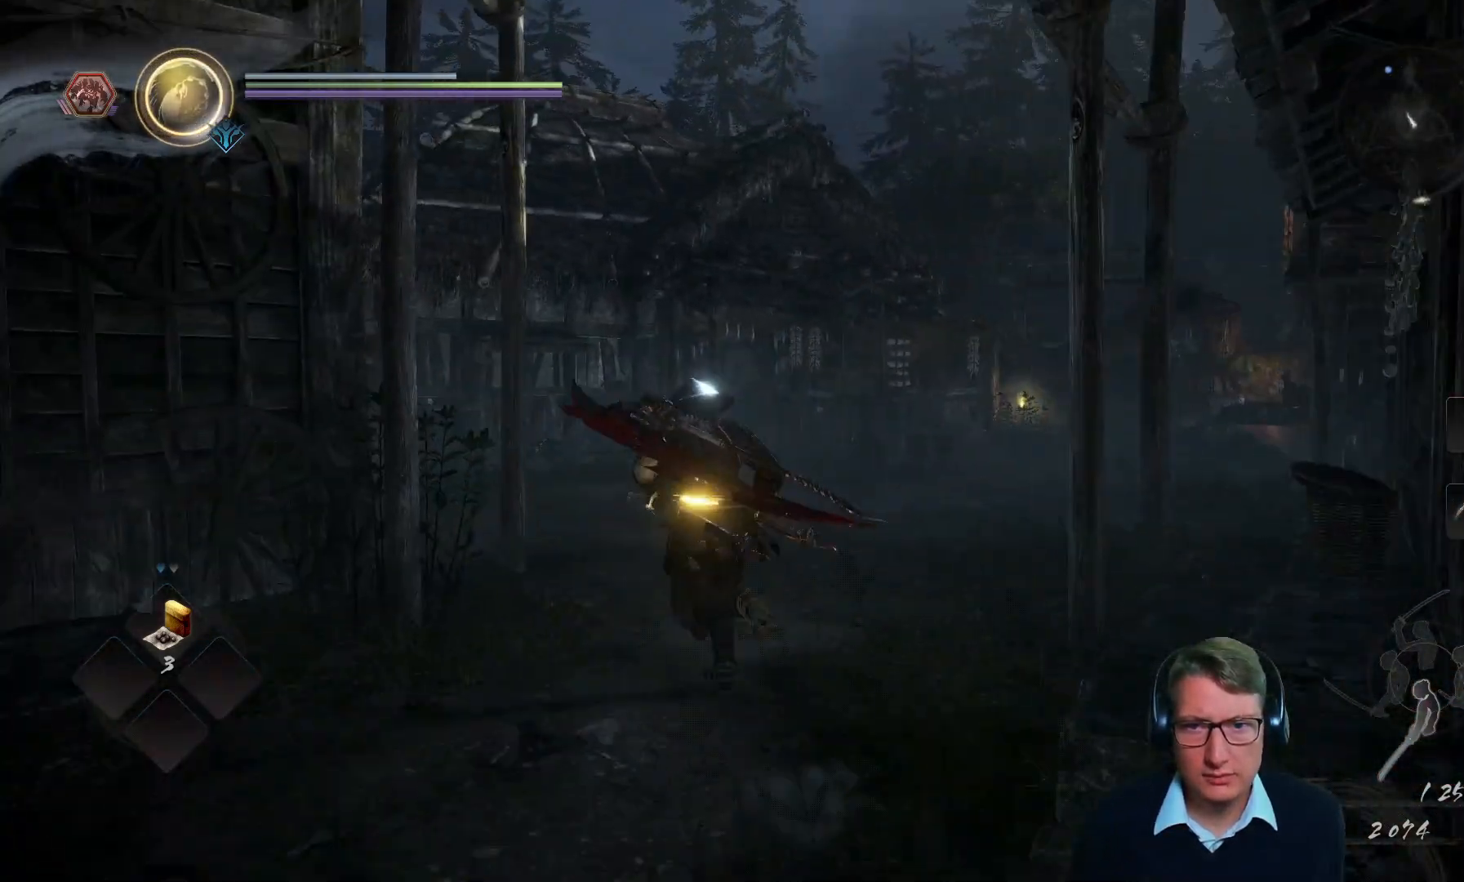
{"buttons": [], "left_stick": "center", "right_stick": "center", "events": [[117, "right_stick", "right"], [167, "right_stick", "down-right"], [301, "right_stick", "center"], [384, "left_stick", "center"]]}
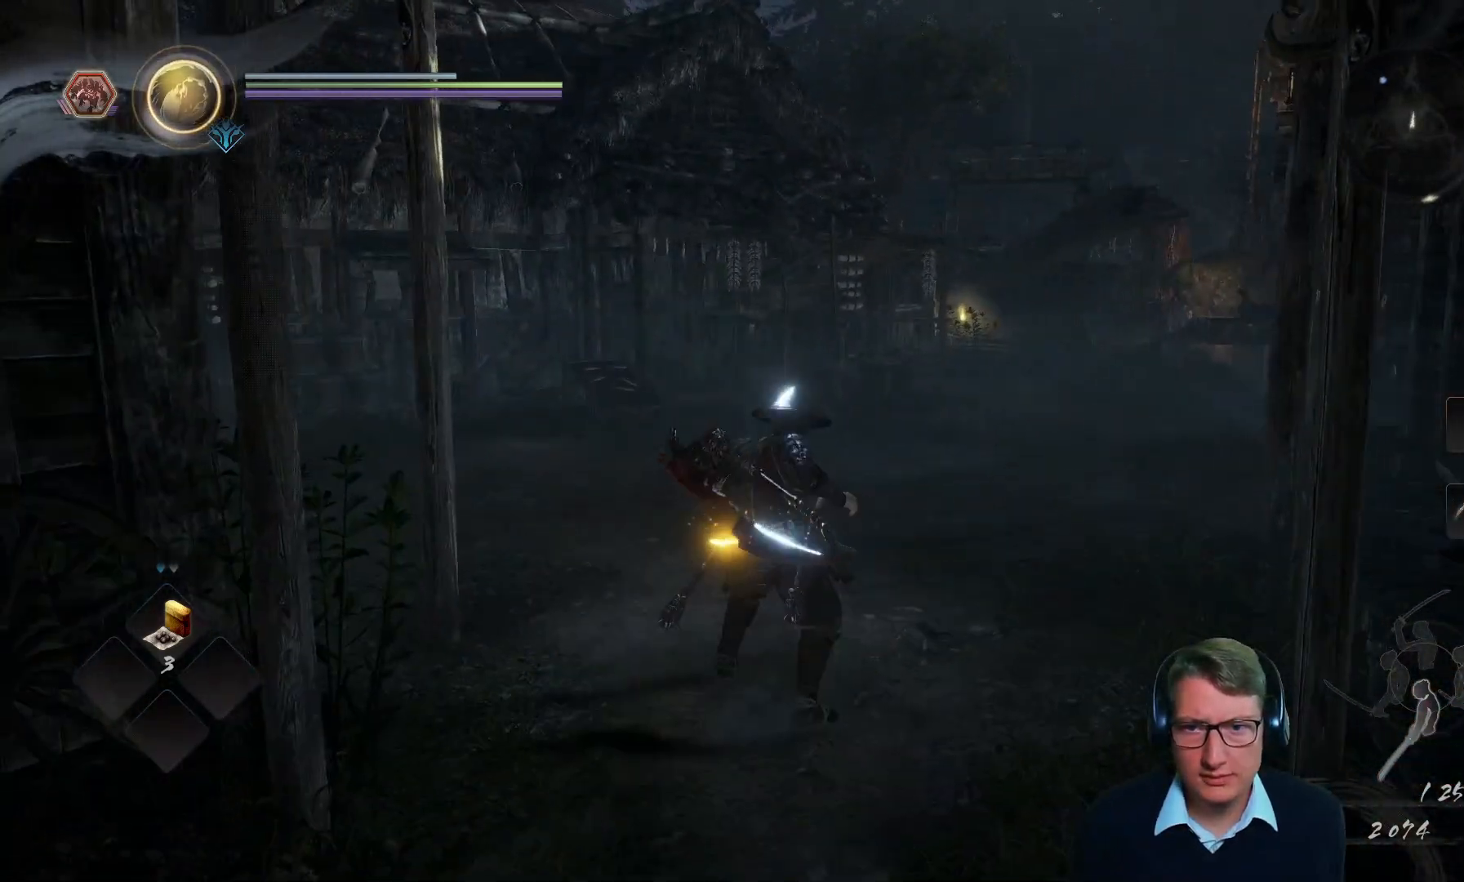
{"buttons": [], "left_stick": "up", "right_stick": "left", "events": [[50, "right_stick", "left"], [233, "left_stick", "up"], [300, "right_stick", "center"], [467, "right_stick", "left"]]}
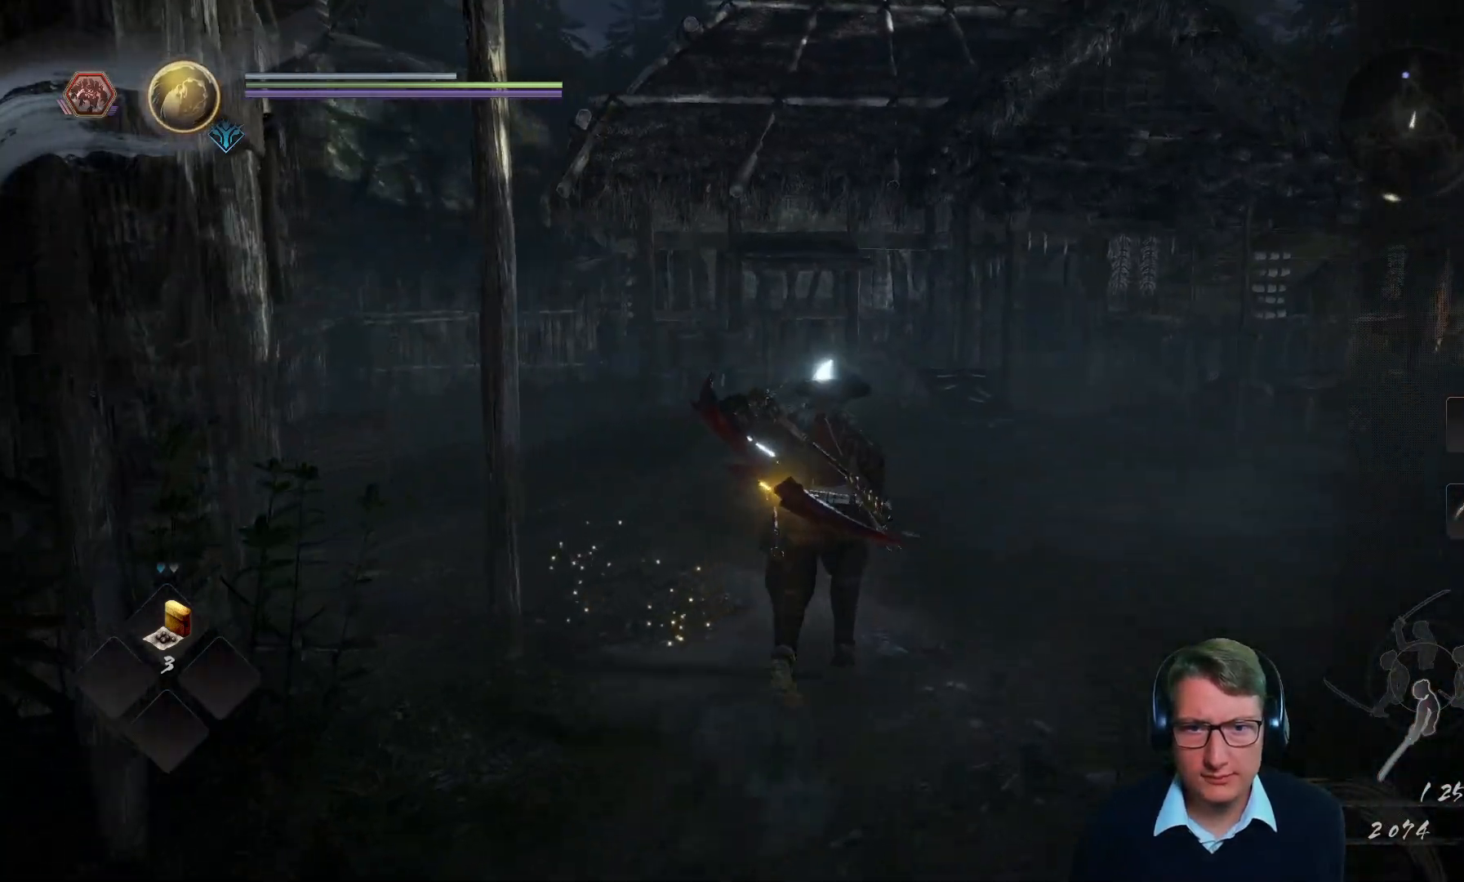
{"buttons": [], "left_stick": "up", "right_stick": "left", "events": [[301, "right_stick", "center"], [484, "right_stick", "left"]]}
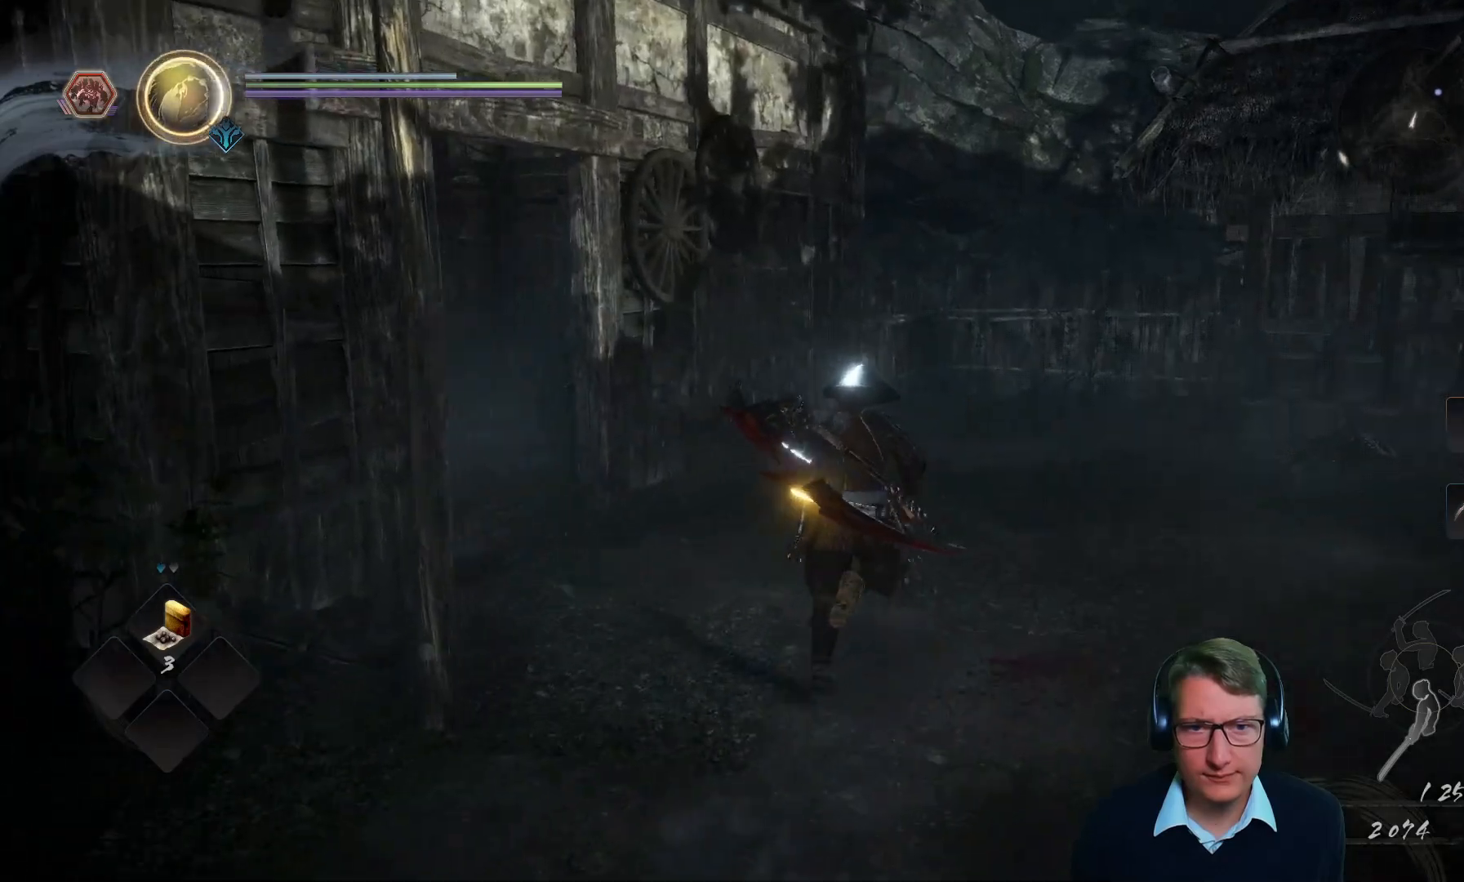
{"buttons": [], "left_stick": "up", "right_stick": "left", "events": [[283, "right_stick", "center"], [484, "right_stick", "left"]]}
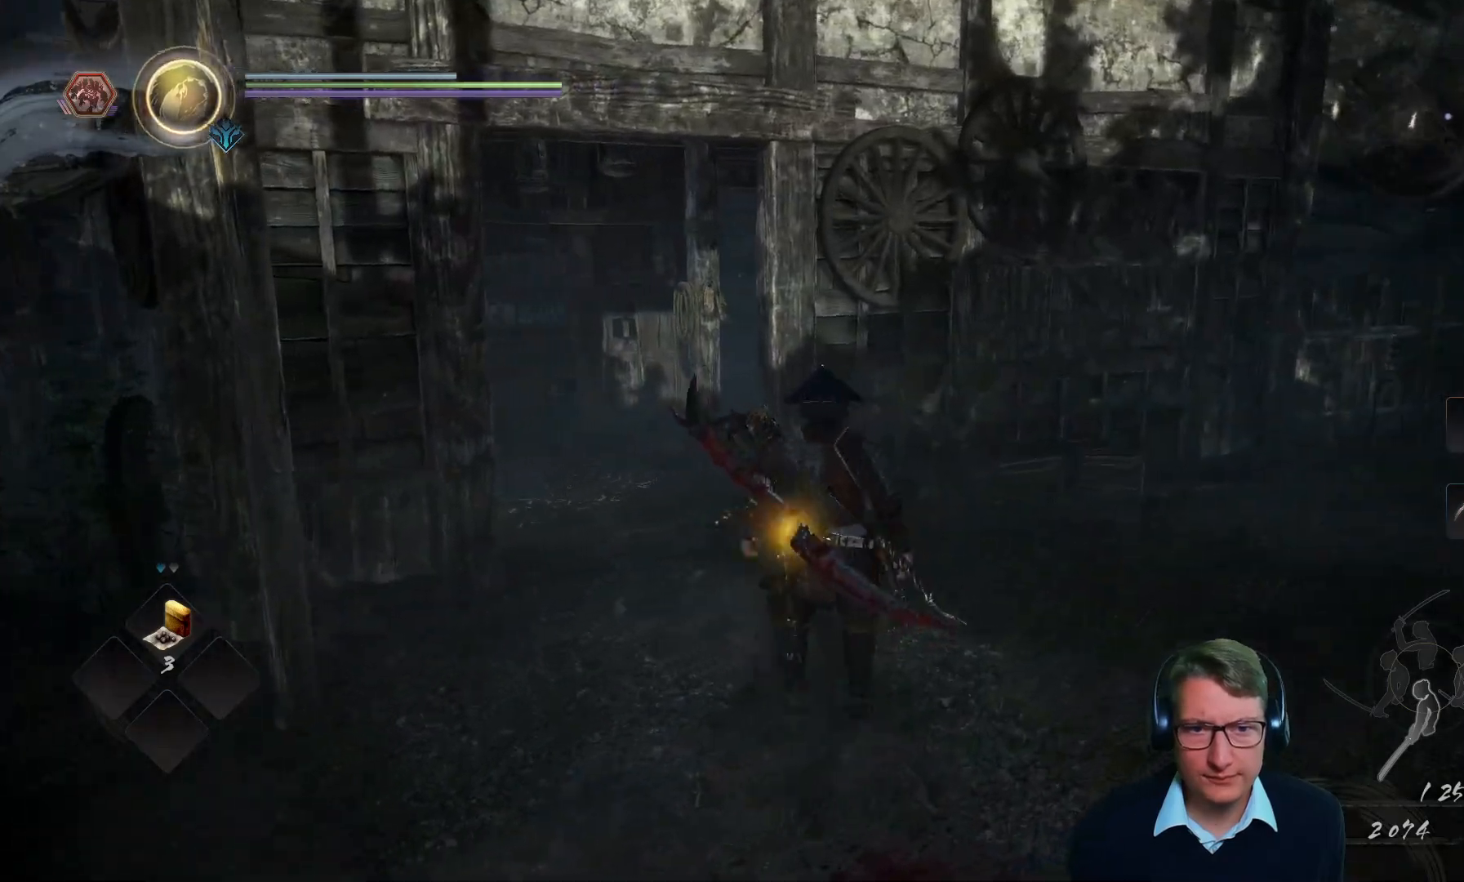
{"buttons": [], "left_stick": "up", "right_stick": "center", "events": [[217, "right_stick", "center"]]}
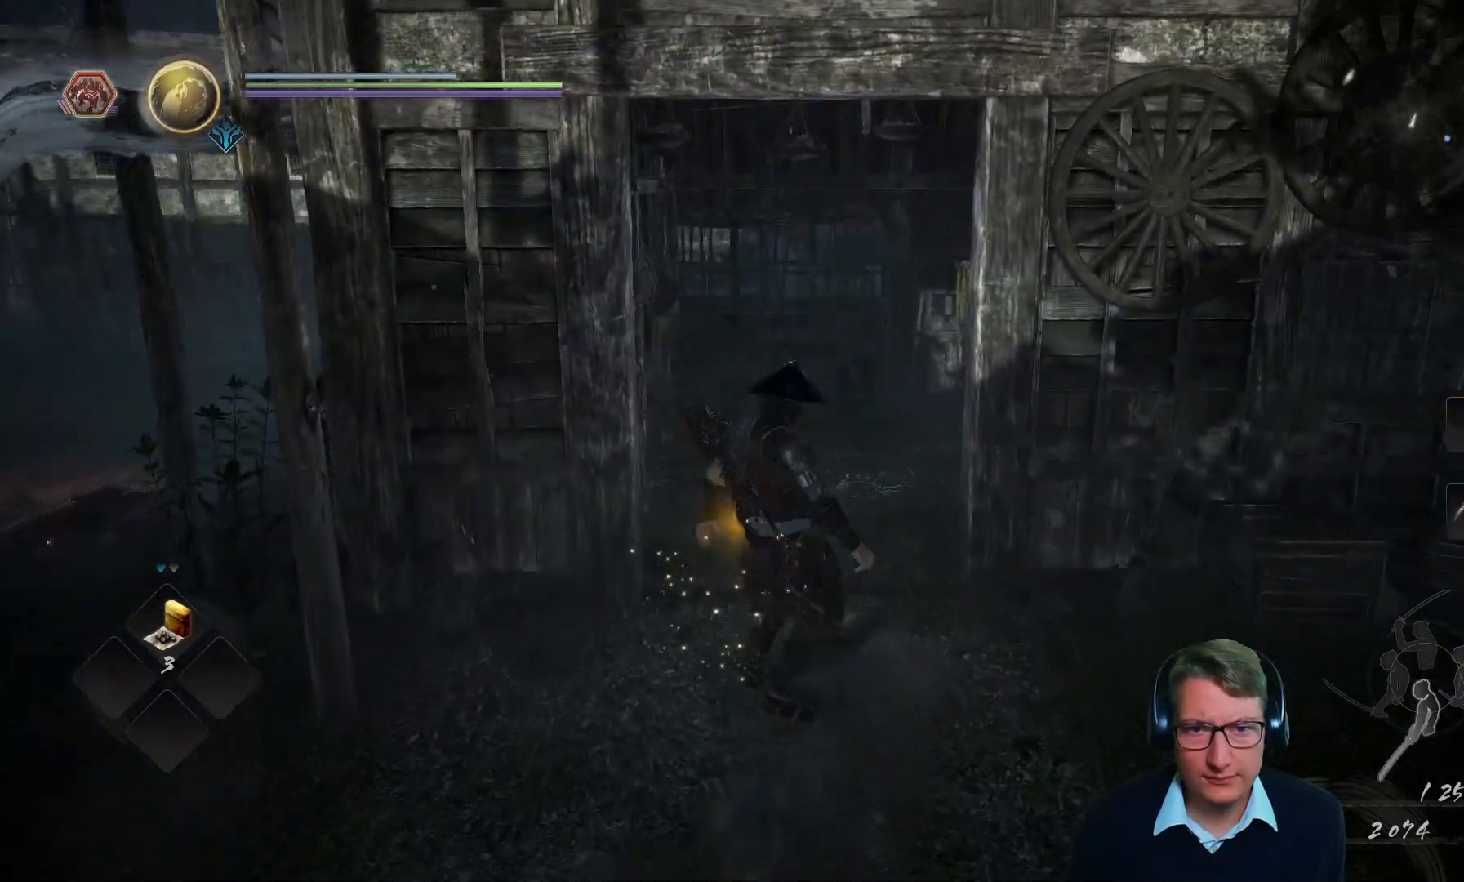
{"buttons": [], "left_stick": "down-right", "right_stick": "right", "events": [[167, "right_stick", "right"], [183, "left_stick", "center"], [300, "left_stick", "down-right"]]}
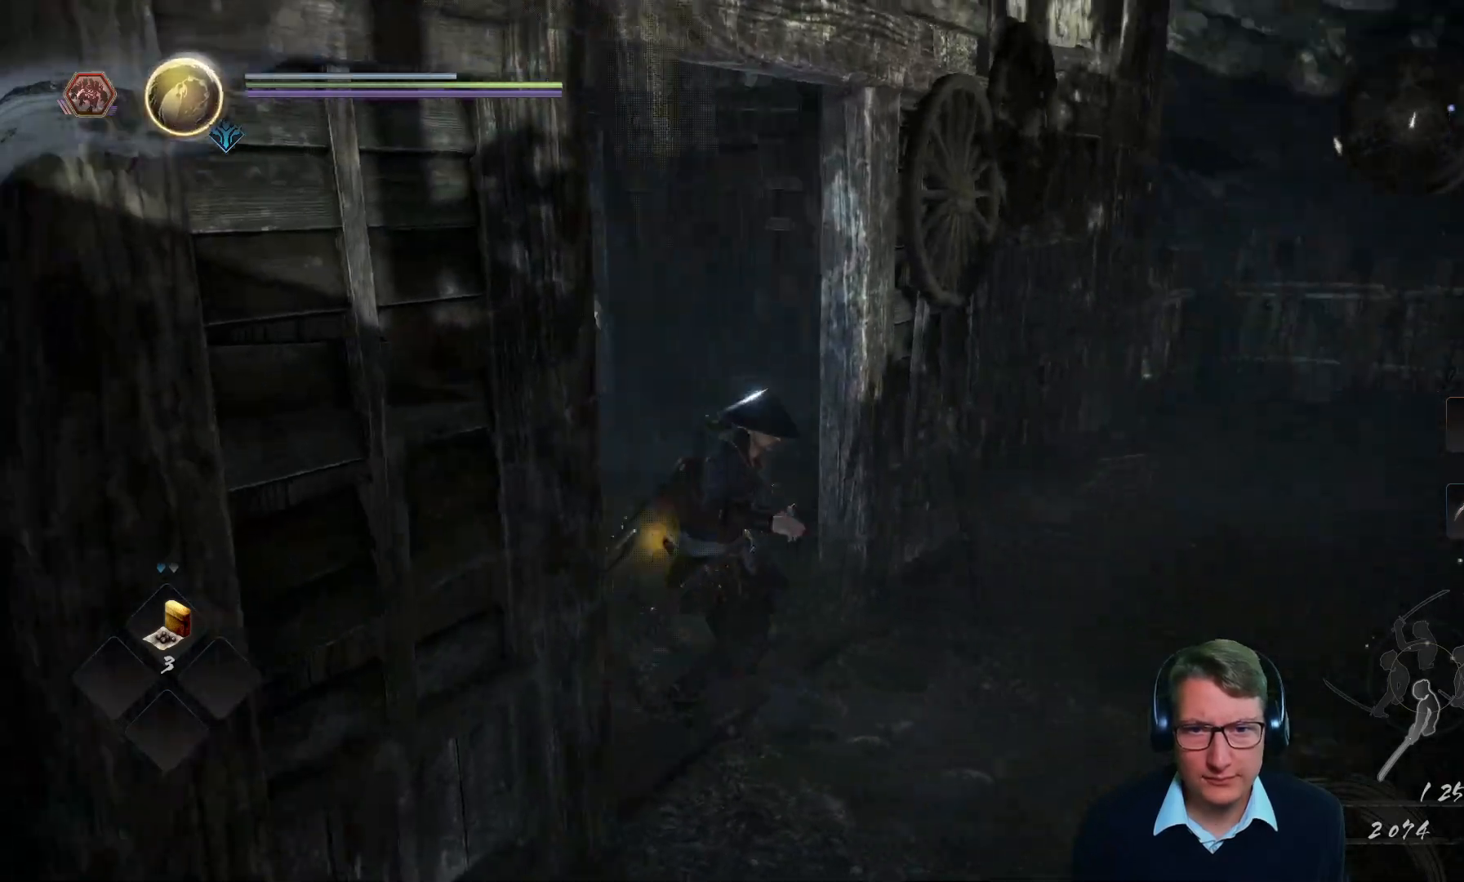
{"buttons": [], "left_stick": "up-right", "right_stick": "center", "events": [[100, "right_stick", "center"], [151, "left_stick", "right"], [367, "left_stick", "up-right"]]}
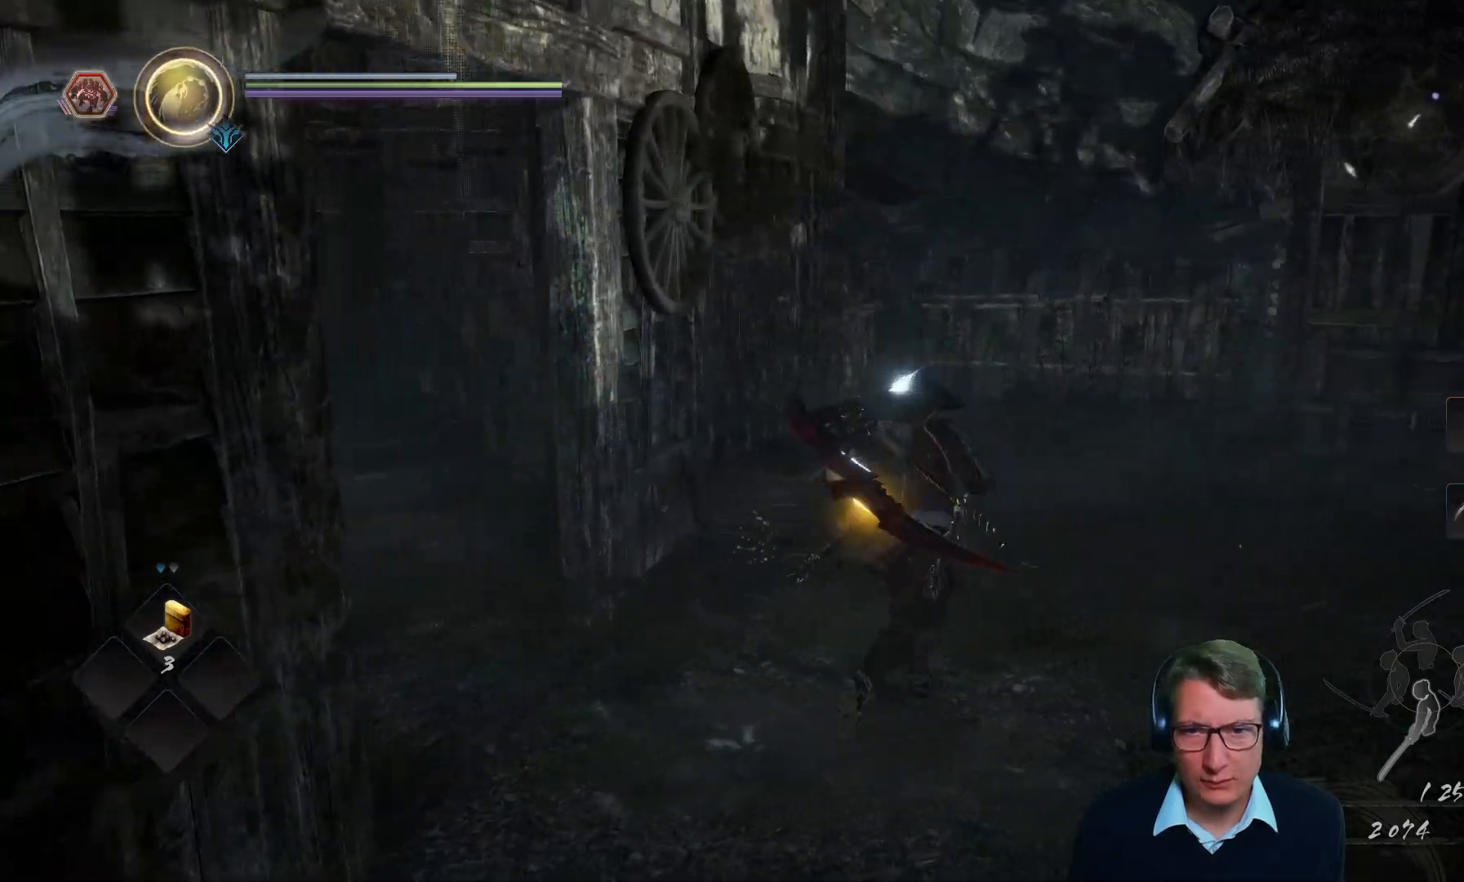
{"buttons": [], "left_stick": "up", "right_stick": "right", "events": [[17, "left_stick", "up"], [50, "right_stick", "down-left"], [150, "right_stick", "center"], [300, "right_stick", "down-right"], [467, "right_stick", "right"]]}
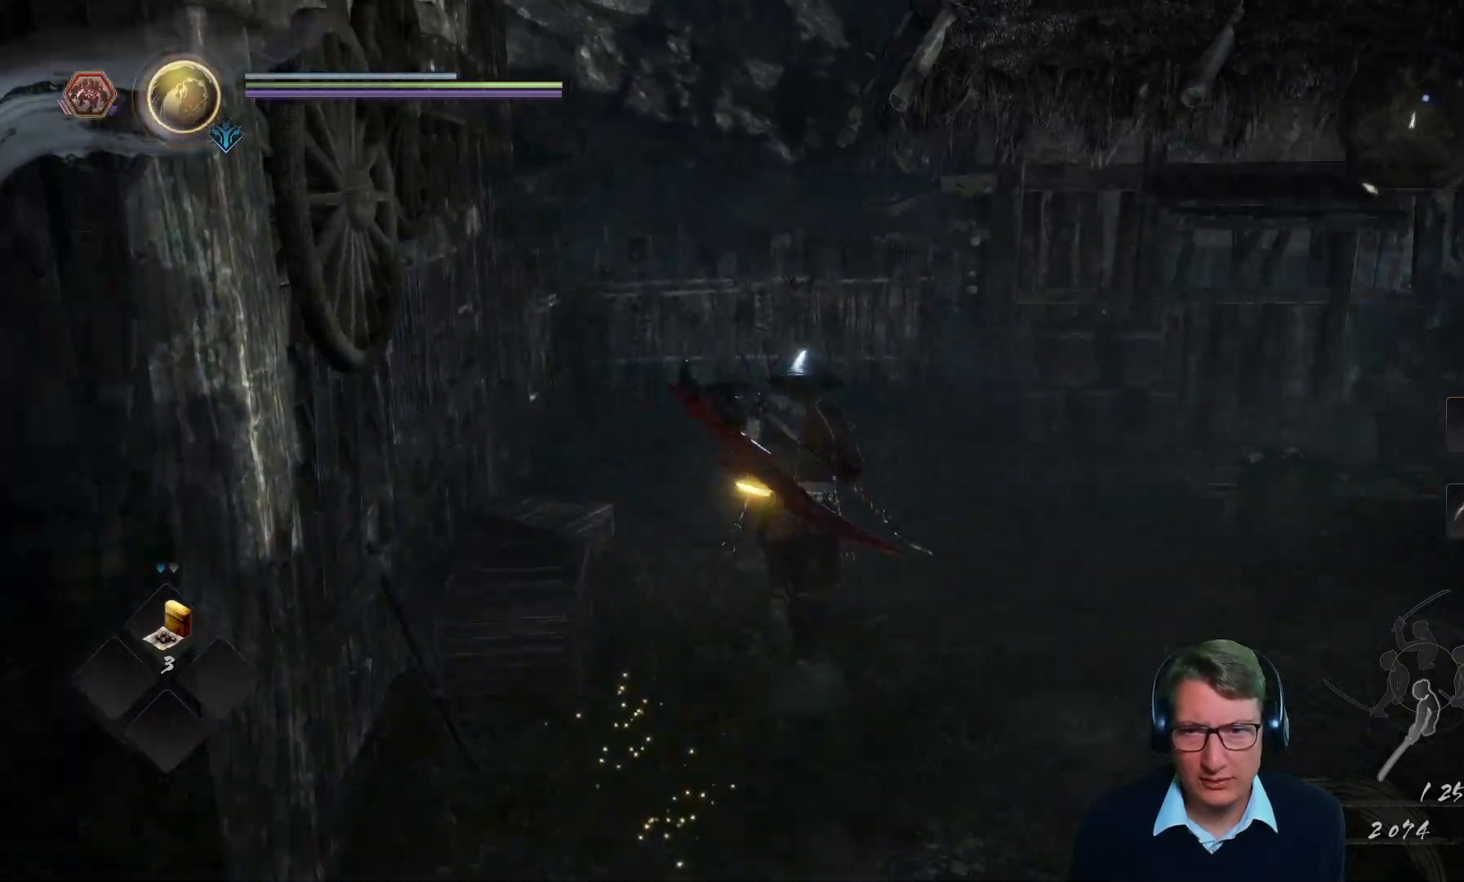
{"buttons": [], "left_stick": "up-left", "right_stick": "right", "events": [[67, "right_stick", "center"], [234, "right_stick", "right"], [334, "left_stick", "up-left"]]}
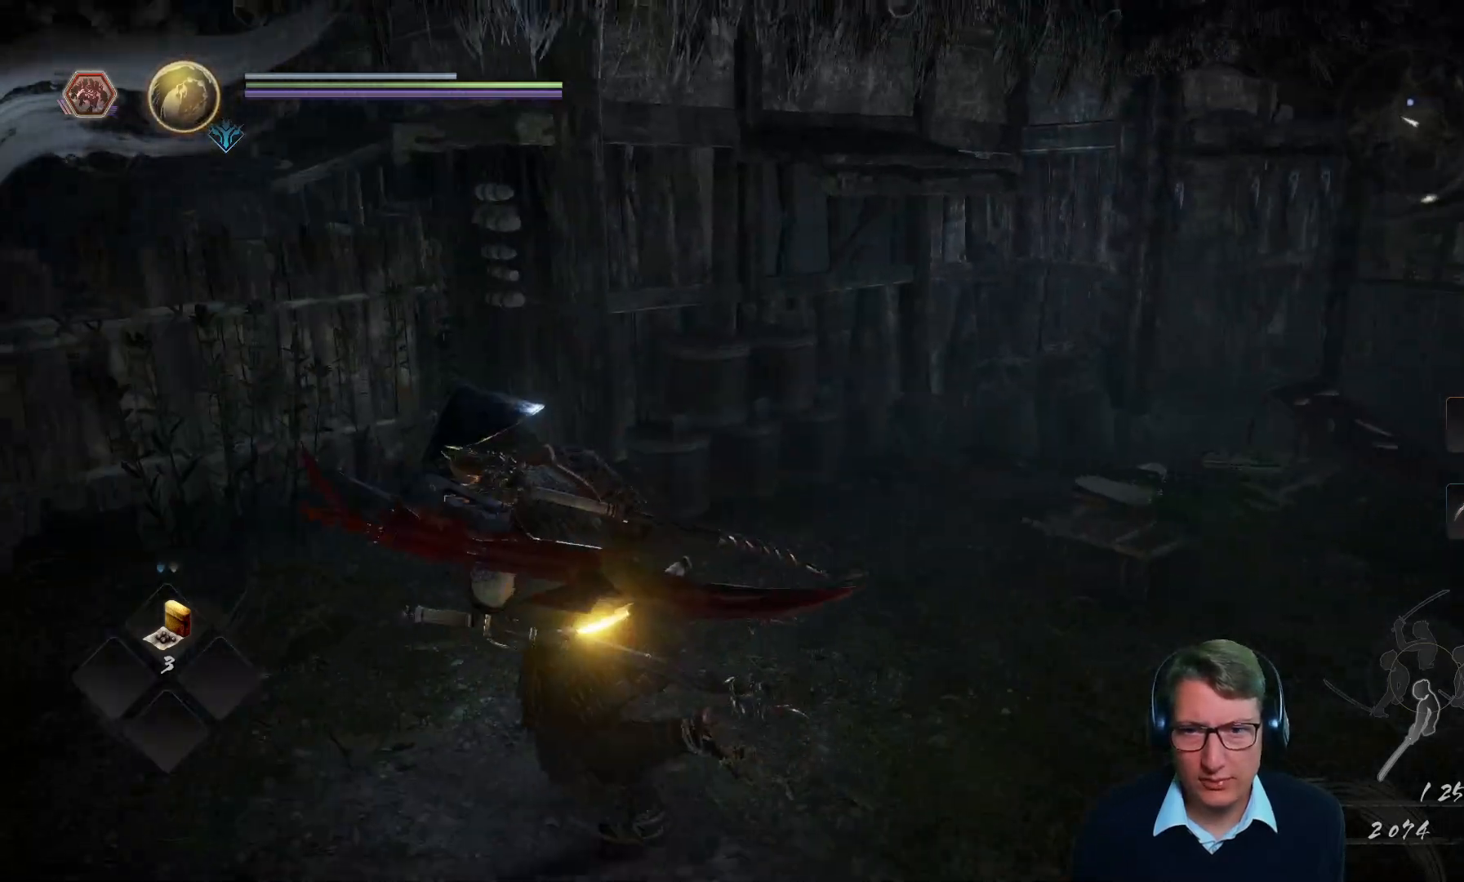
{"buttons": [], "left_stick": "center", "right_stick": "right", "events": [[33, "right_stick", "center"], [50, "left_stick", "center"], [217, "right_stick", "right"]]}
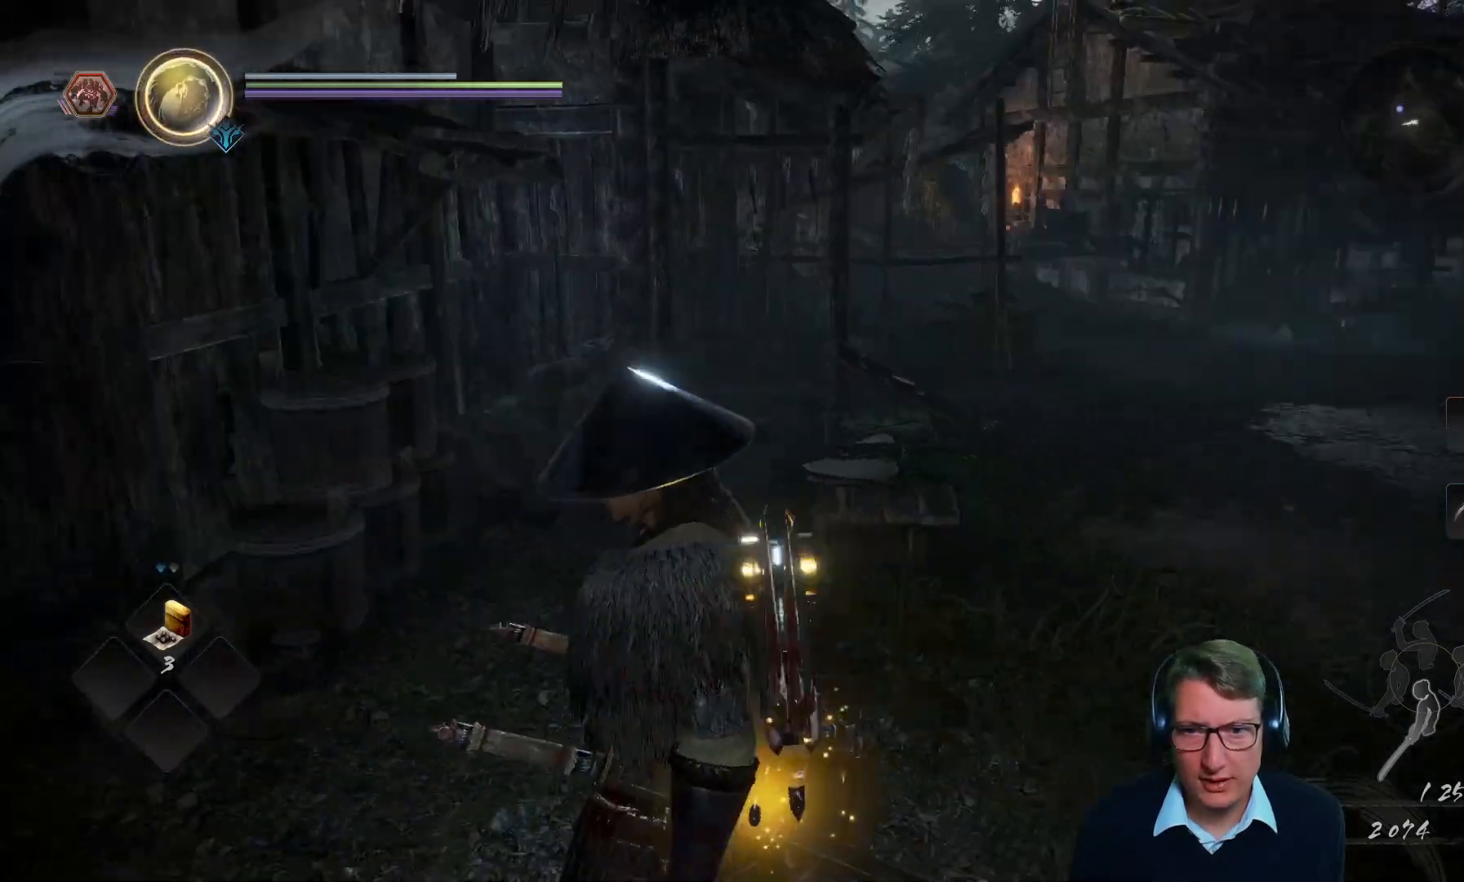
{"buttons": [], "left_stick": "up", "right_stick": "up-right", "events": [[84, "left_stick", "up"], [151, "right_stick", "center"], [417, "right_stick", "up-right"]]}
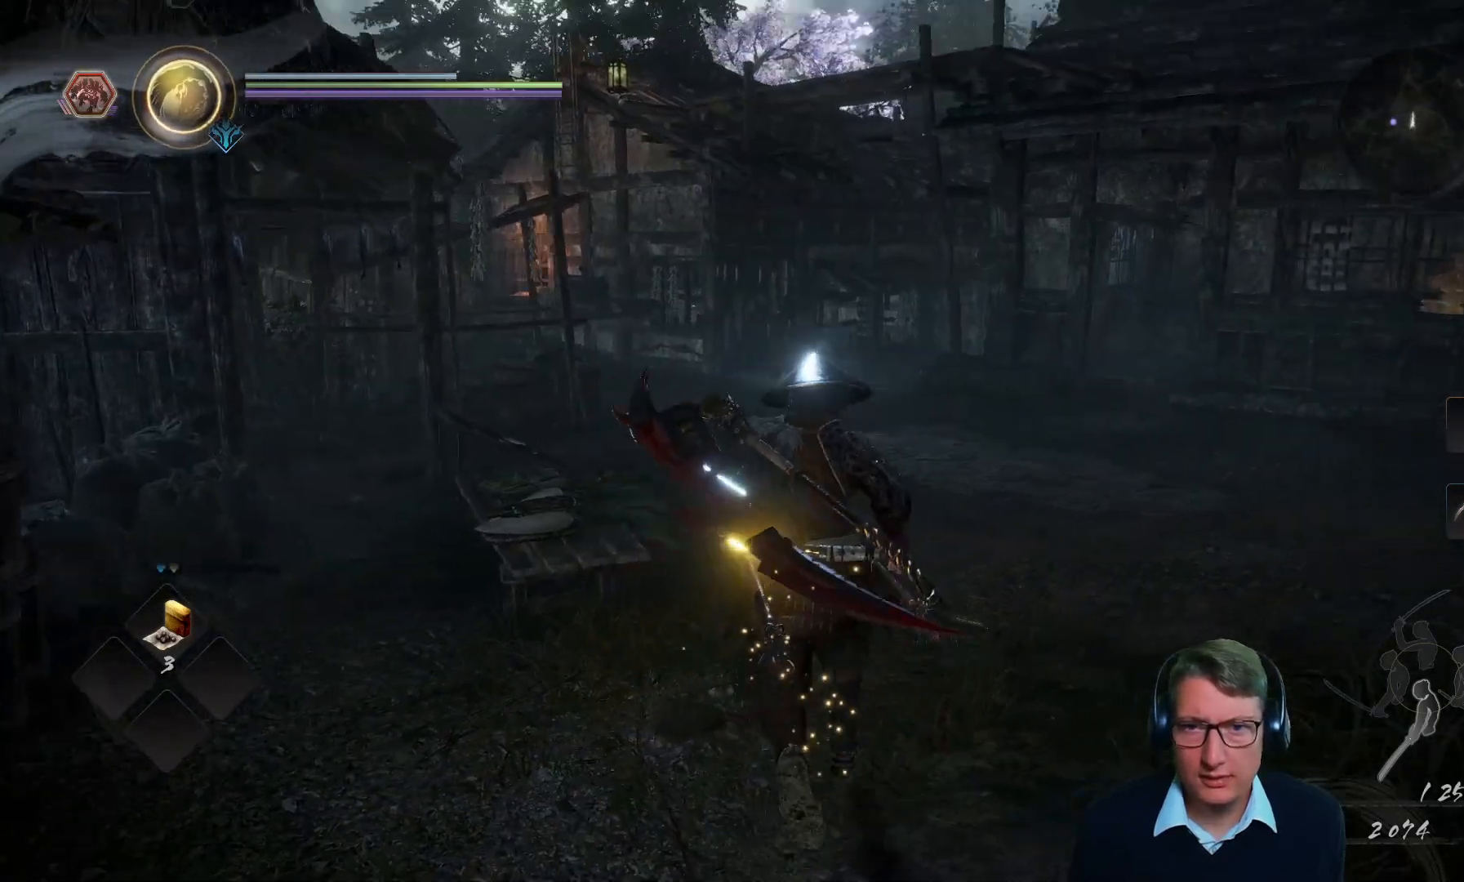
{"buttons": [], "left_stick": "up", "right_stick": "up-right", "events": [[150, "right_stick", "center"], [400, "right_stick", "up-right"]]}
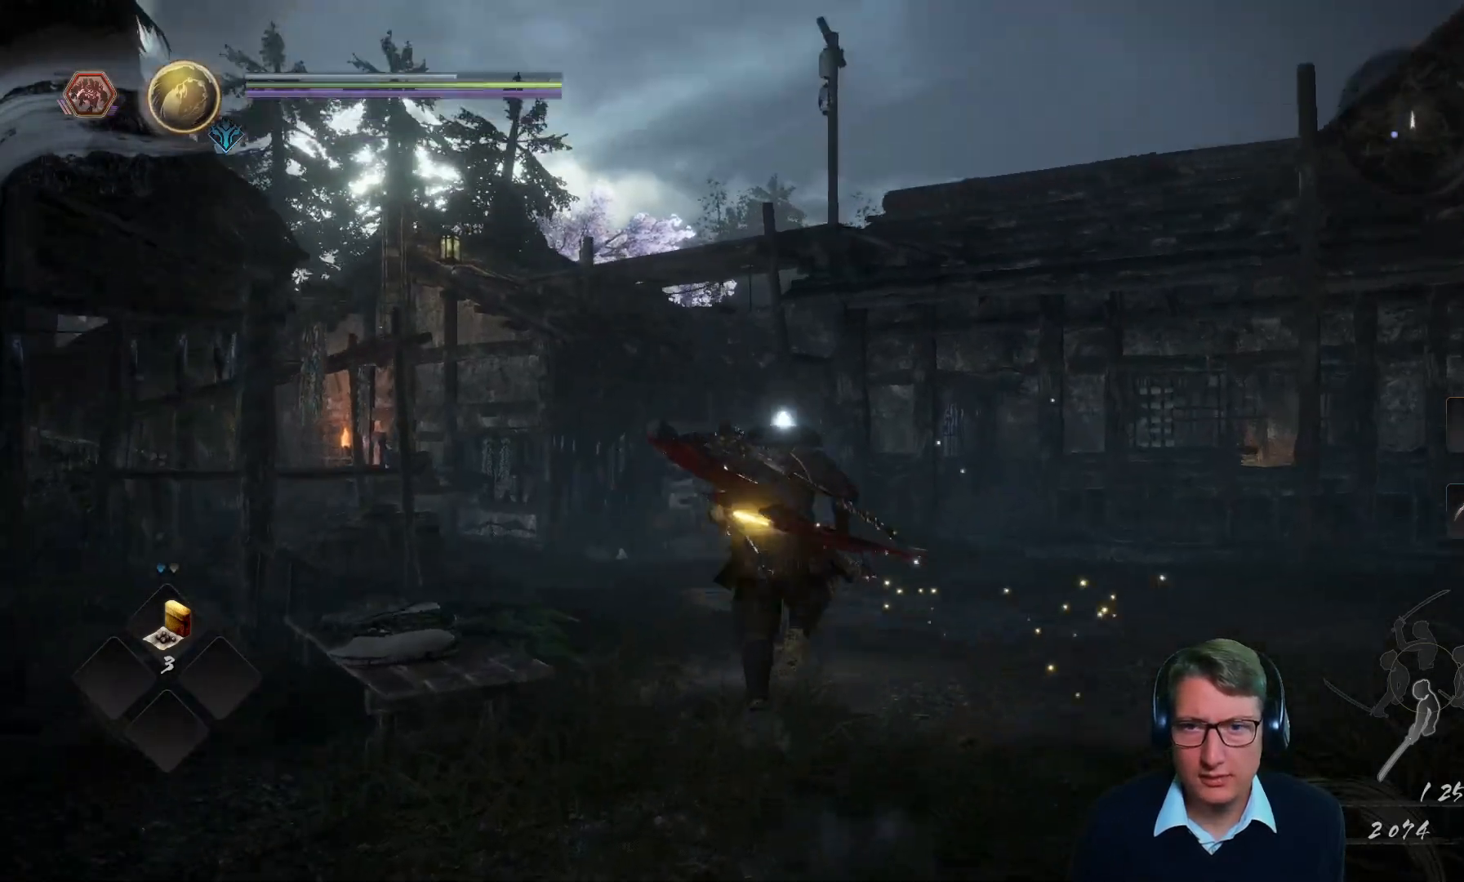
{"buttons": [], "left_stick": "up", "right_stick": "left", "events": [[67, "right_stick", "center"], [84, "left_stick", "center"], [317, "right_stick", "left"], [367, "left_stick", "up"]]}
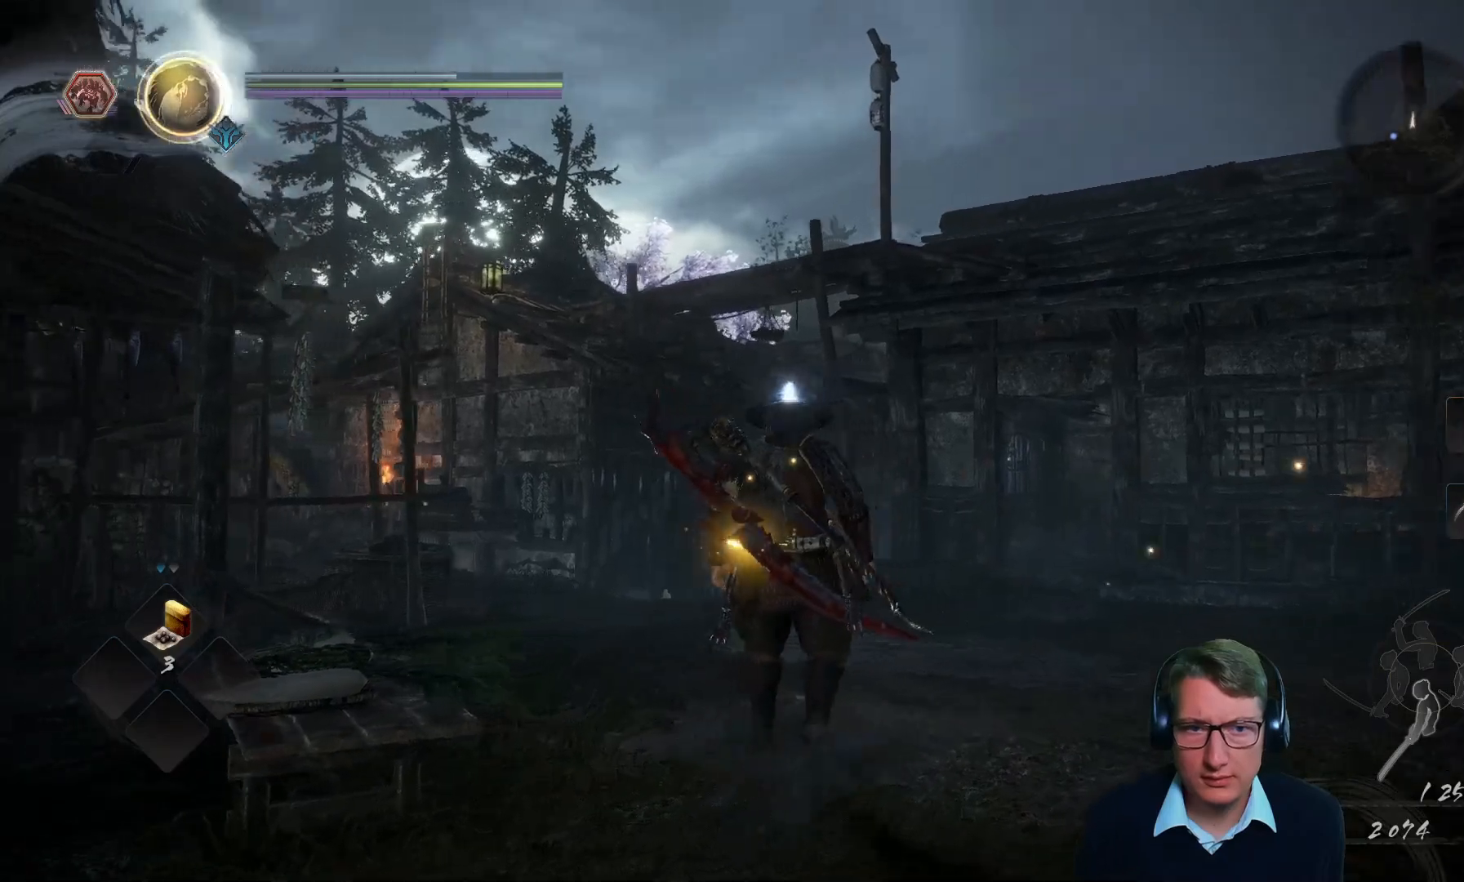
{"buttons": [], "left_stick": "center", "right_stick": "center", "events": [[83, "right_stick", "center"], [284, "right_stick", "left"], [467, "right_stick", "center"], [484, "left_stick", "center"]]}
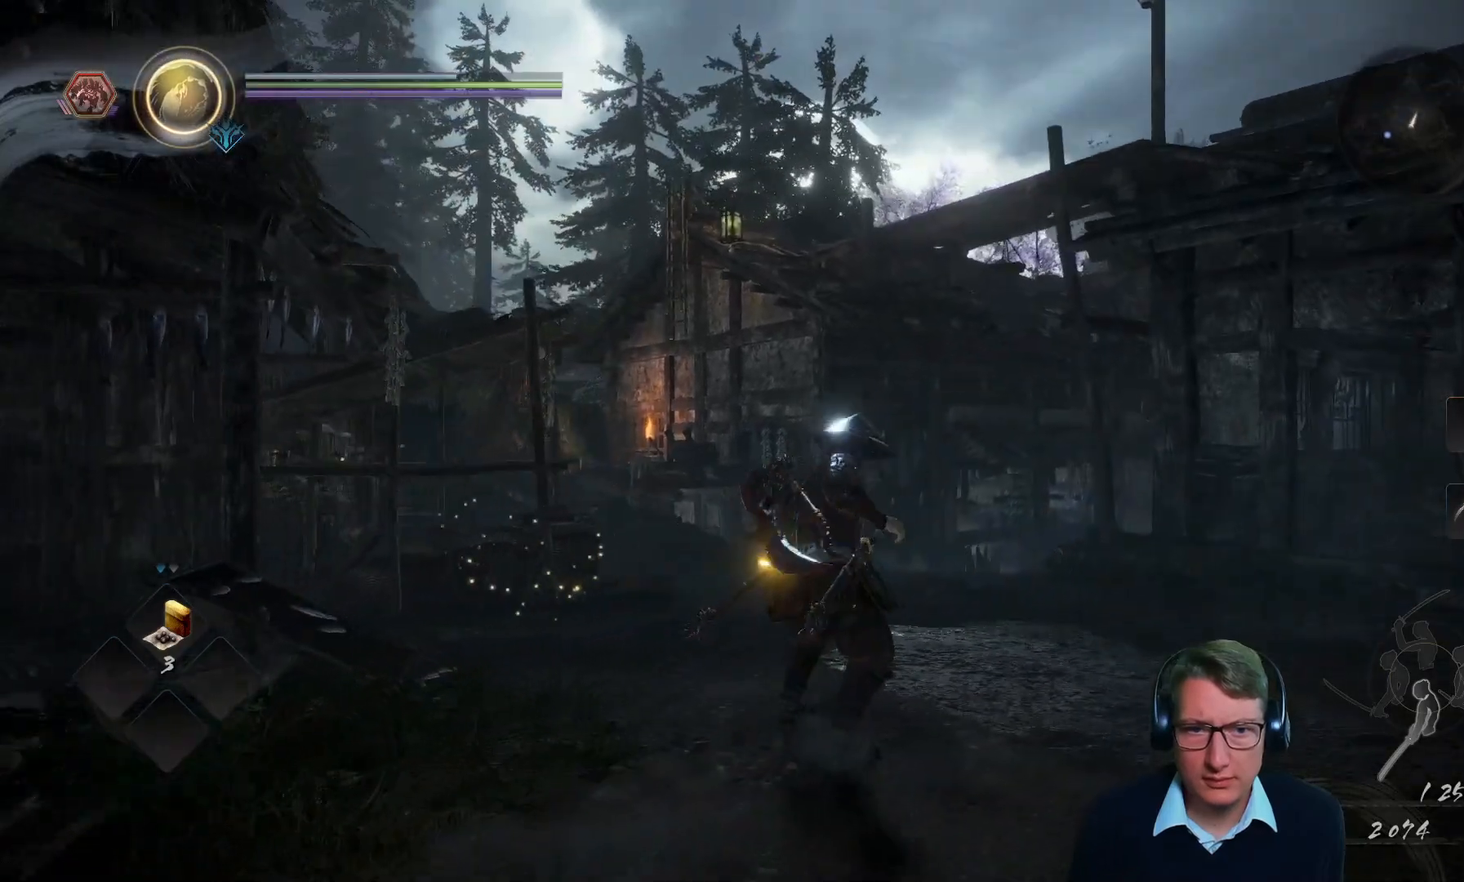
{"buttons": [], "left_stick": "center", "right_stick": "center", "events": []}